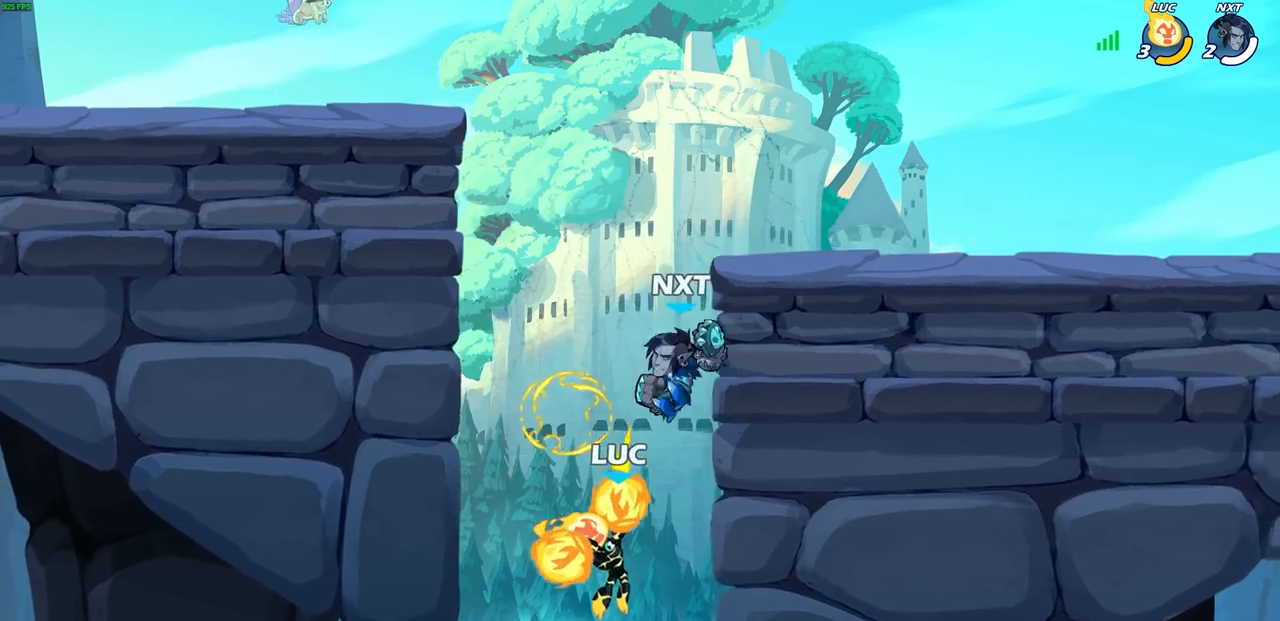
Gameplay with a controller (PlayStation layout); each line is a JSON object with the inputs held at the frame after it. "events" lists button and stick changes between this image and that frame as [ms after this image, input, new state], when the widget could be followed in between.
{"buttons": [], "left_stick": "up-left", "right_stick": "center", "events": [[283, "left_stick", "up-left"], [300, "CROSS", "down"], [450, "CROSS", "up"]]}
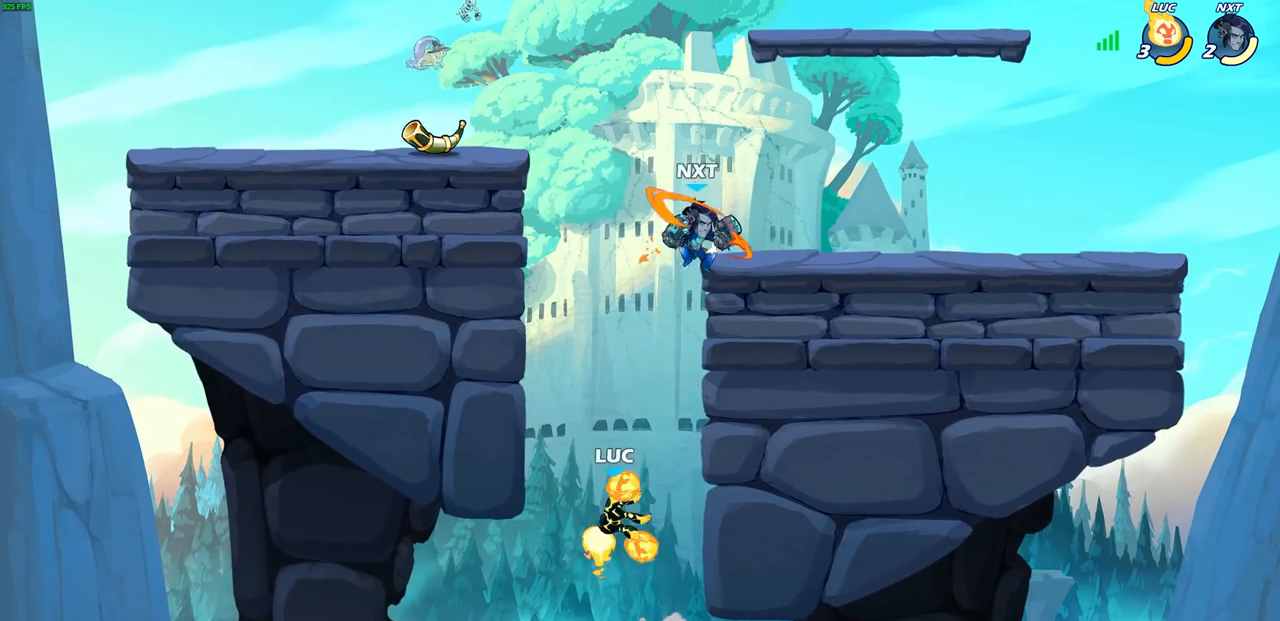
{"buttons": [], "left_stick": "up-right", "right_stick": "center", "events": [[17, "CROSS", "down"], [17, "left_stick", "left"], [200, "CROSS", "up"], [250, "left_stick", "up-right"]]}
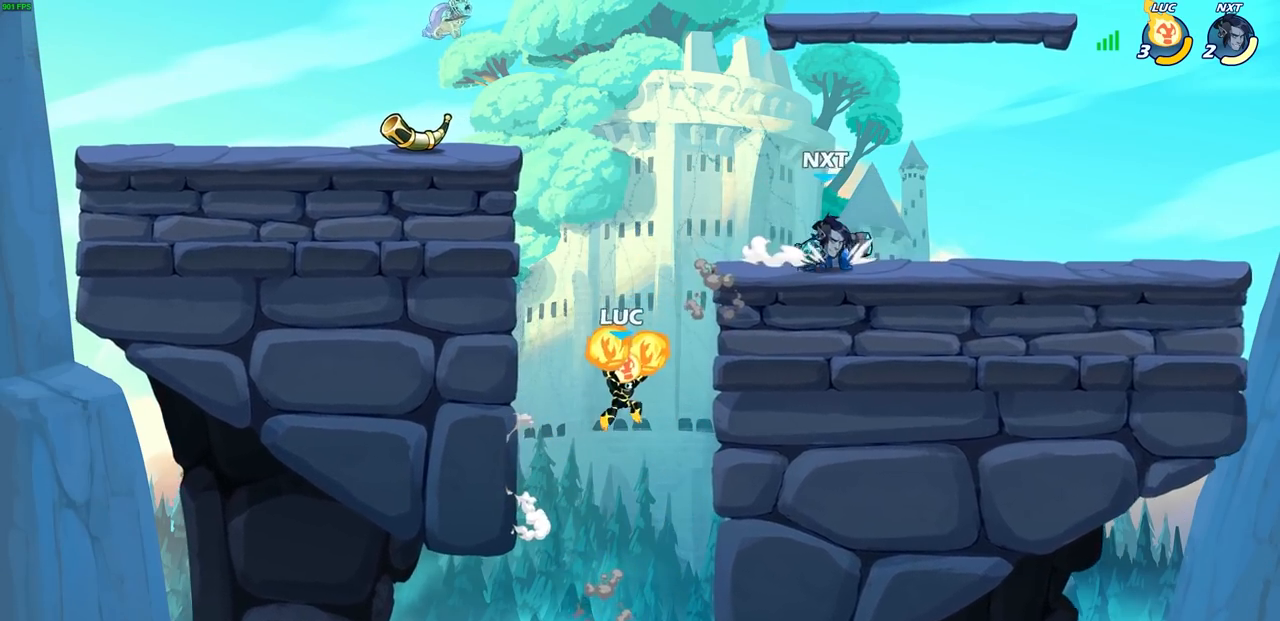
{"buttons": [], "left_stick": "up-right", "right_stick": "center", "events": [[17, "CIRCLE", "down"], [133, "CIRCLE", "up"], [167, "left_stick", "up-left"], [267, "left_stick", "up-right"]]}
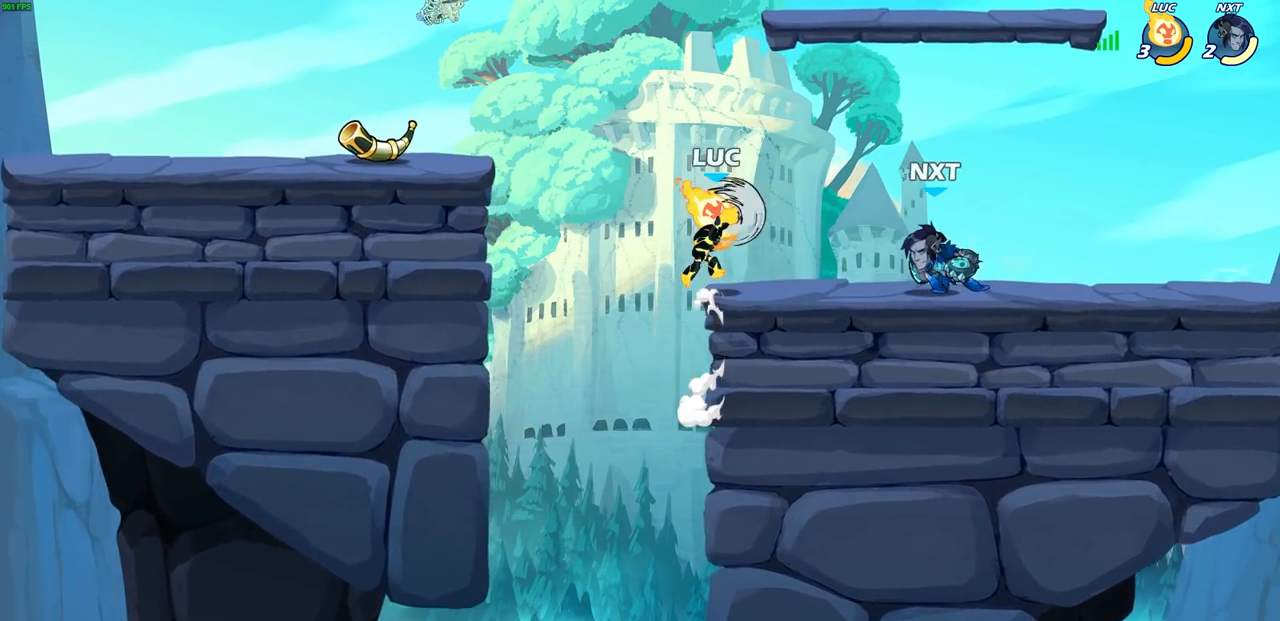
{"buttons": [], "left_stick": "right", "right_stick": "center", "events": [[117, "left_stick", "right"]]}
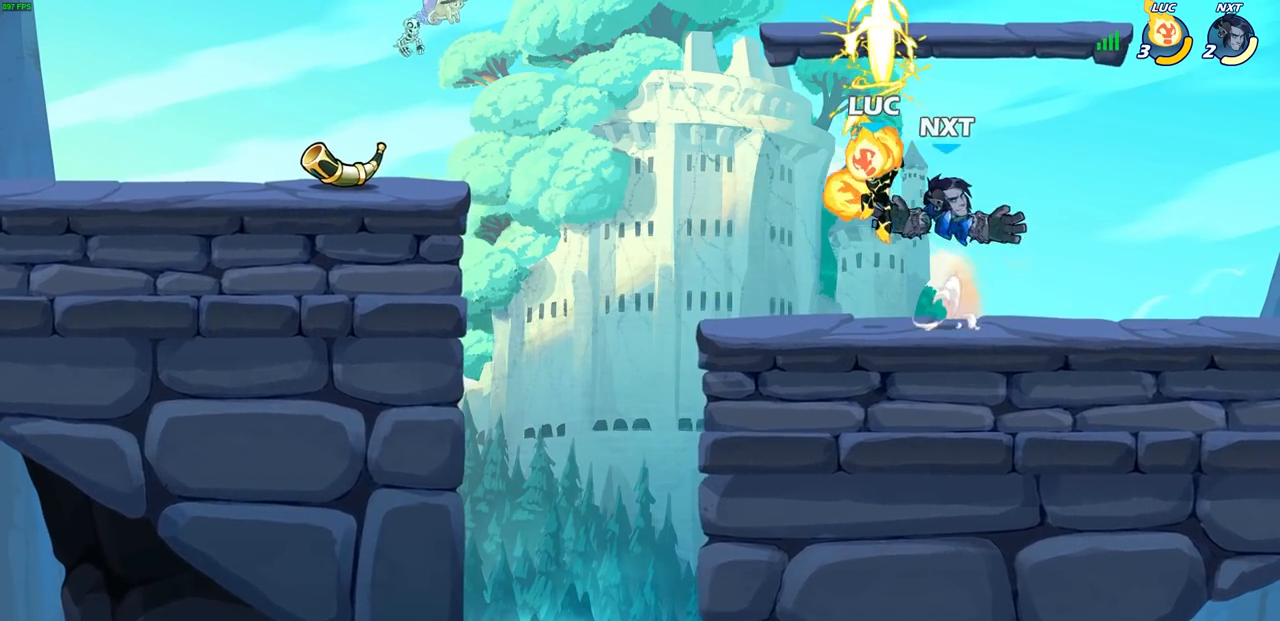
{"buttons": [], "left_stick": "down", "right_stick": "center", "events": [[217, "left_stick", "down-left"], [483, "left_stick", "down"]]}
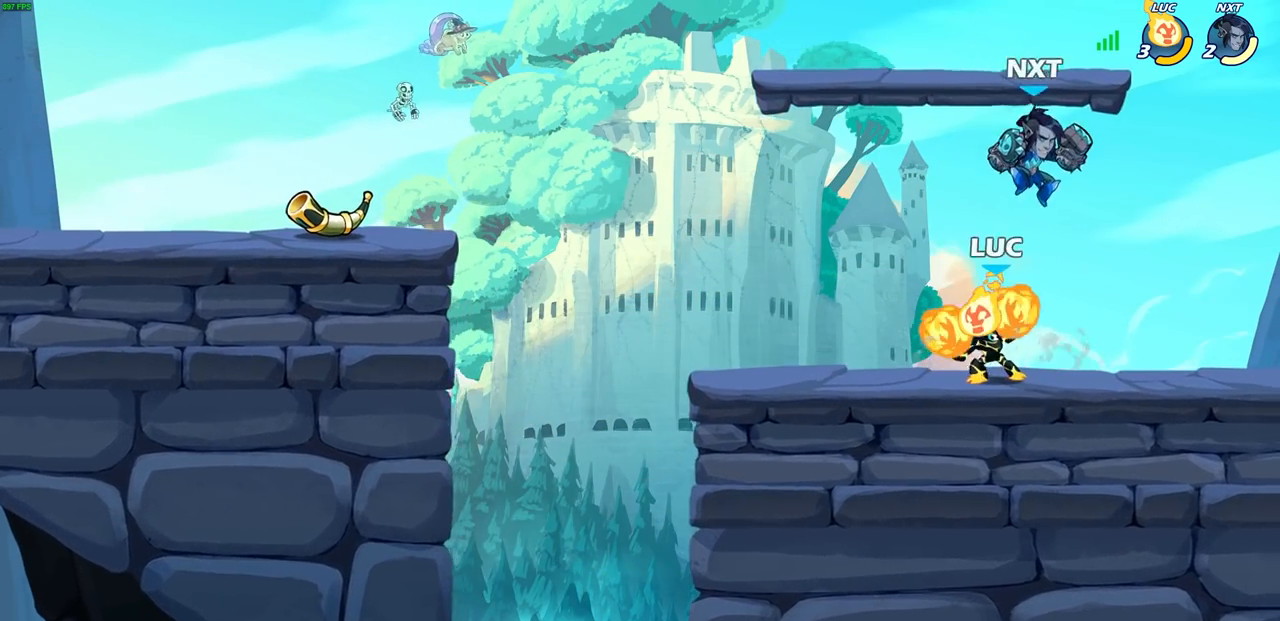
{"buttons": [], "left_stick": "center", "right_stick": "center", "events": [[17, "left_stick", "down-right"], [217, "CROSS", "down"], [250, "SQUARE", "down"], [300, "CROSS", "up"], [333, "SQUARE", "up"], [333, "left_stick", "center"]]}
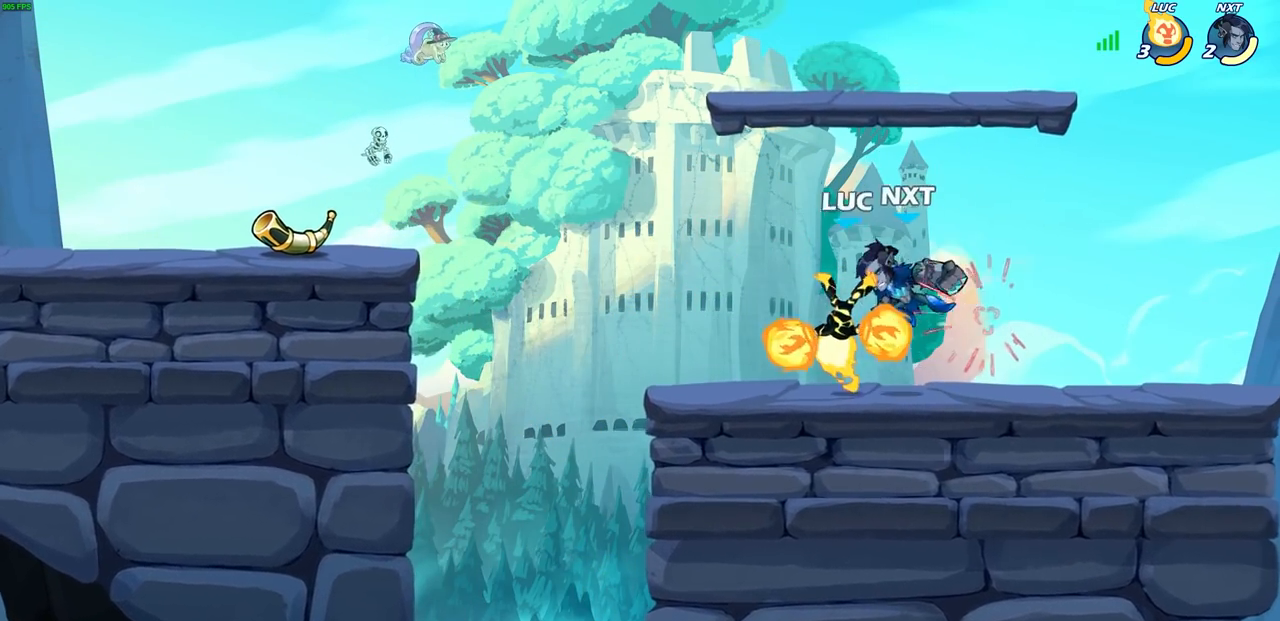
{"buttons": [], "left_stick": "center", "right_stick": "center", "events": [[367, "R2", "down"], [367, "left_stick", "down"], [417, "SQUARE", "down"], [500, "R2", "up"], [500, "SQUARE", "up"], [500, "left_stick", "center"]]}
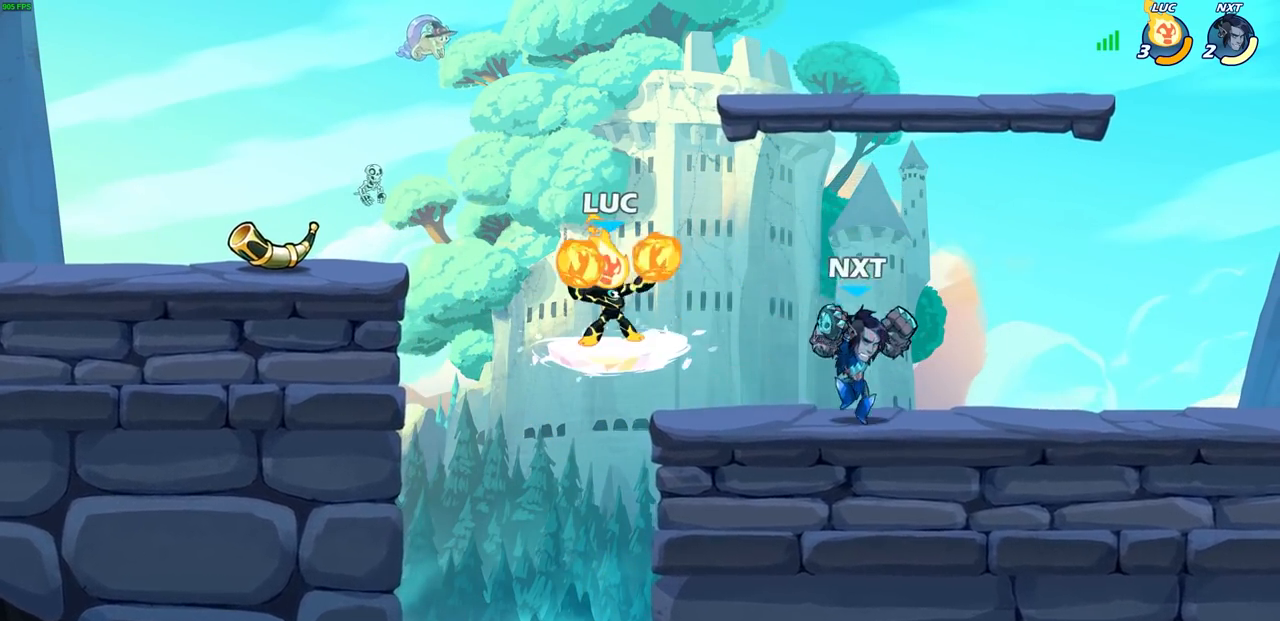
{"buttons": [], "left_stick": "right", "right_stick": "center", "events": [[433, "left_stick", "right"]]}
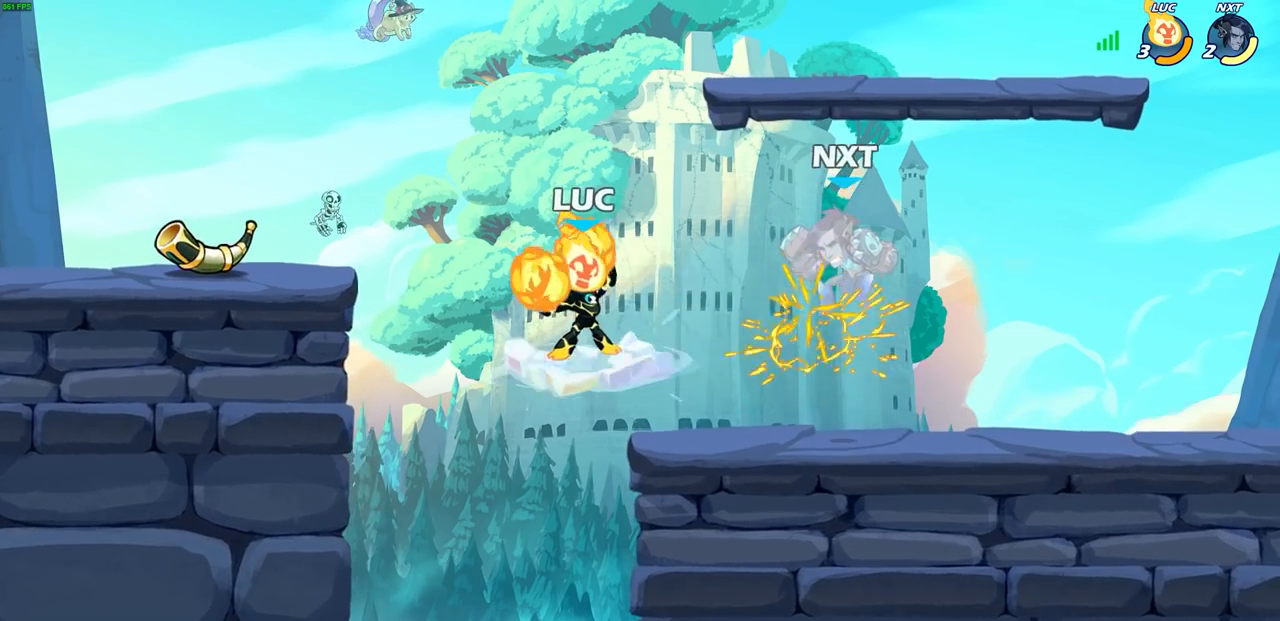
{"buttons": [], "left_stick": "center", "right_stick": "center", "events": [[83, "R2", "down"], [167, "left_stick", "up"], [233, "SQUARE", "down"], [267, "left_stick", "left"], [317, "R2", "up"], [317, "SQUARE", "up"], [333, "left_stick", "center"]]}
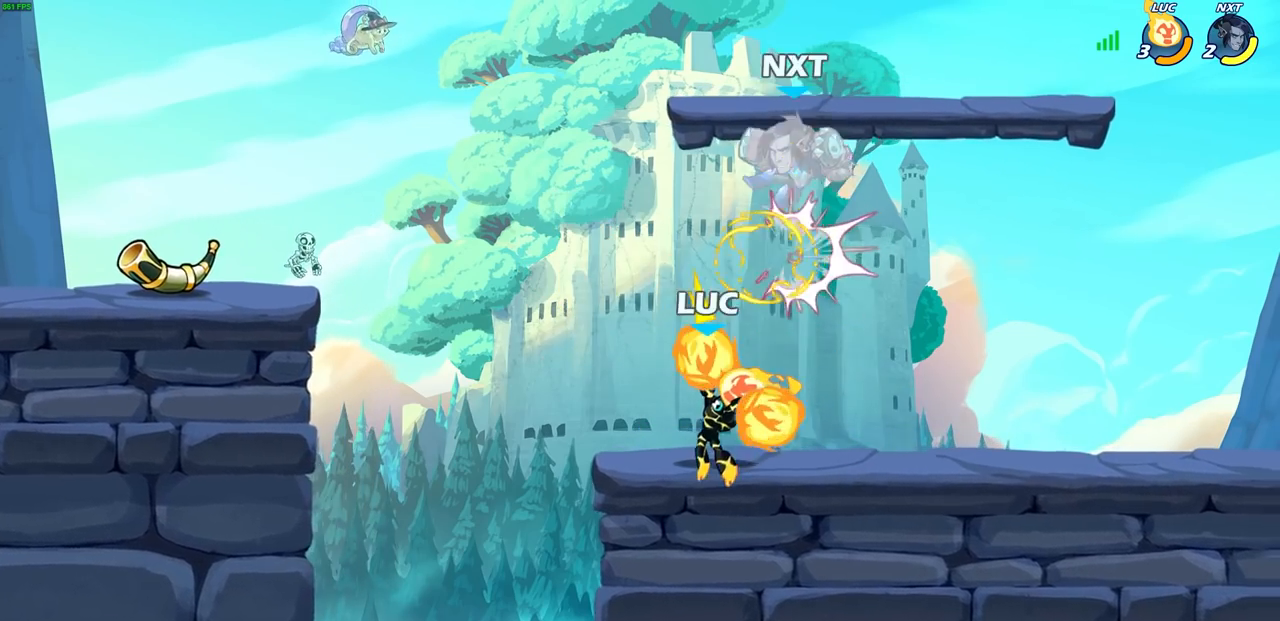
{"buttons": [], "left_stick": "center", "right_stick": "center", "events": [[83, "left_stick", "right"], [367, "CIRCLE", "down"], [383, "left_stick", "center"], [450, "CIRCLE", "up"]]}
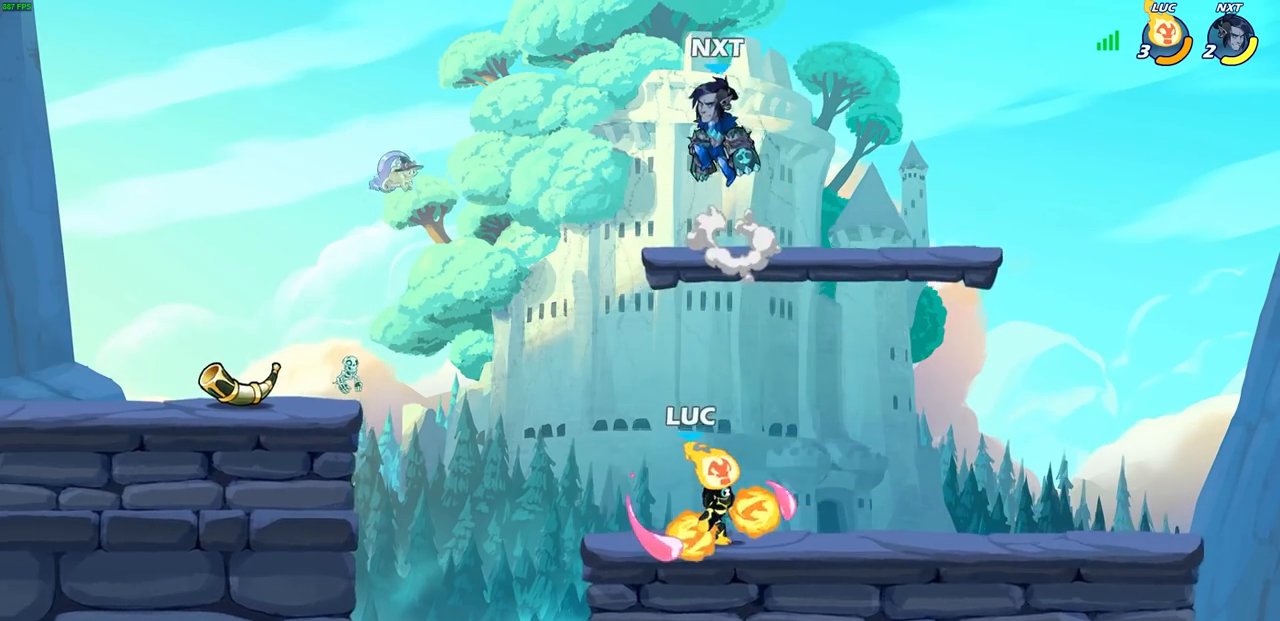
{"buttons": [], "left_stick": "up-left", "right_stick": "center", "events": [[417, "left_stick", "up-left"]]}
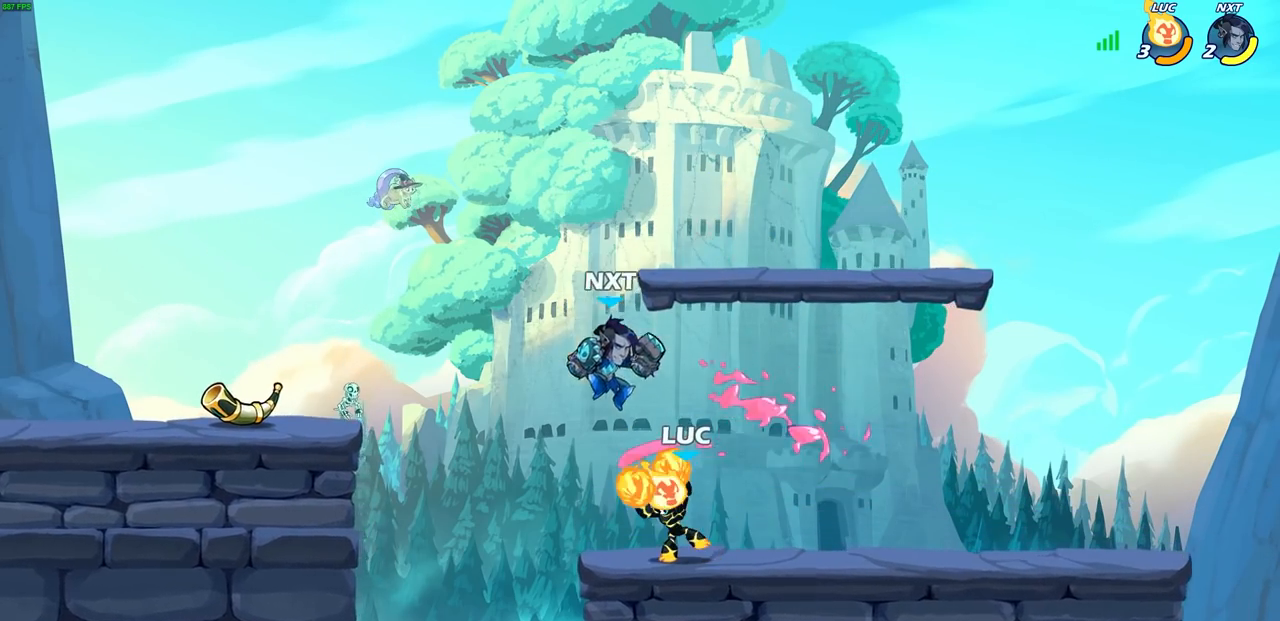
{"buttons": [], "left_stick": "center", "right_stick": "center", "events": [[100, "left_stick", "left"], [283, "left_stick", "down-left"], [483, "left_stick", "center"]]}
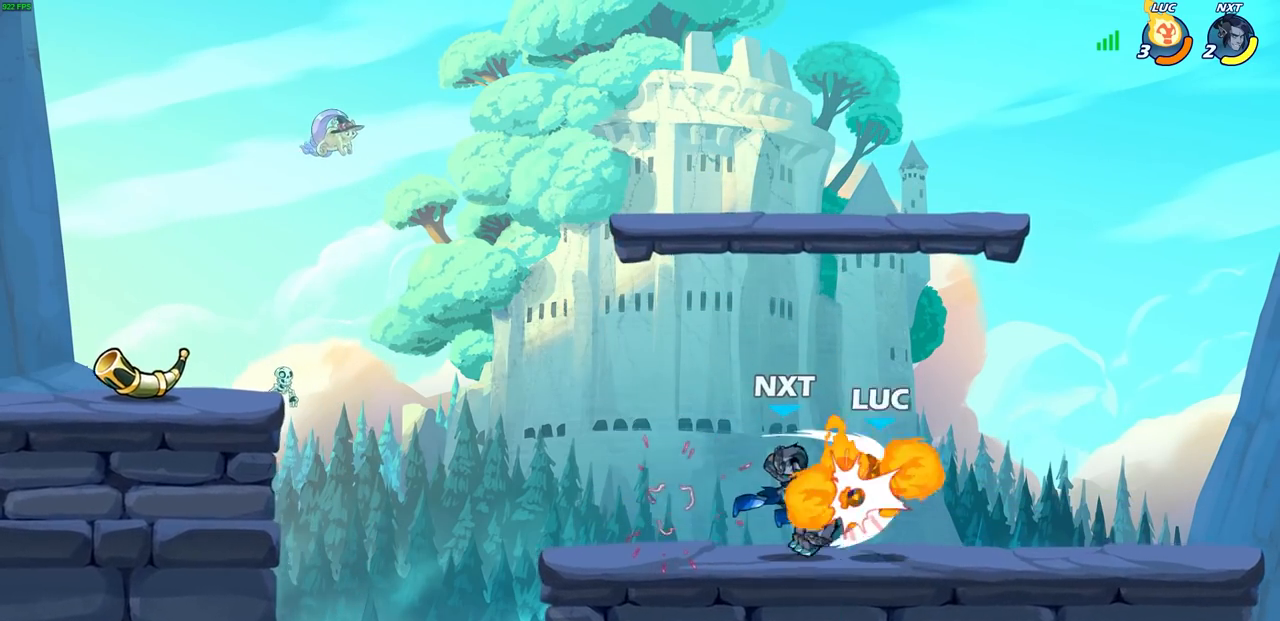
{"buttons": [], "left_stick": "up-right", "right_stick": "center", "events": [[183, "left_stick", "right"], [367, "CROSS", "down"], [450, "CROSS", "up"], [467, "left_stick", "up-right"]]}
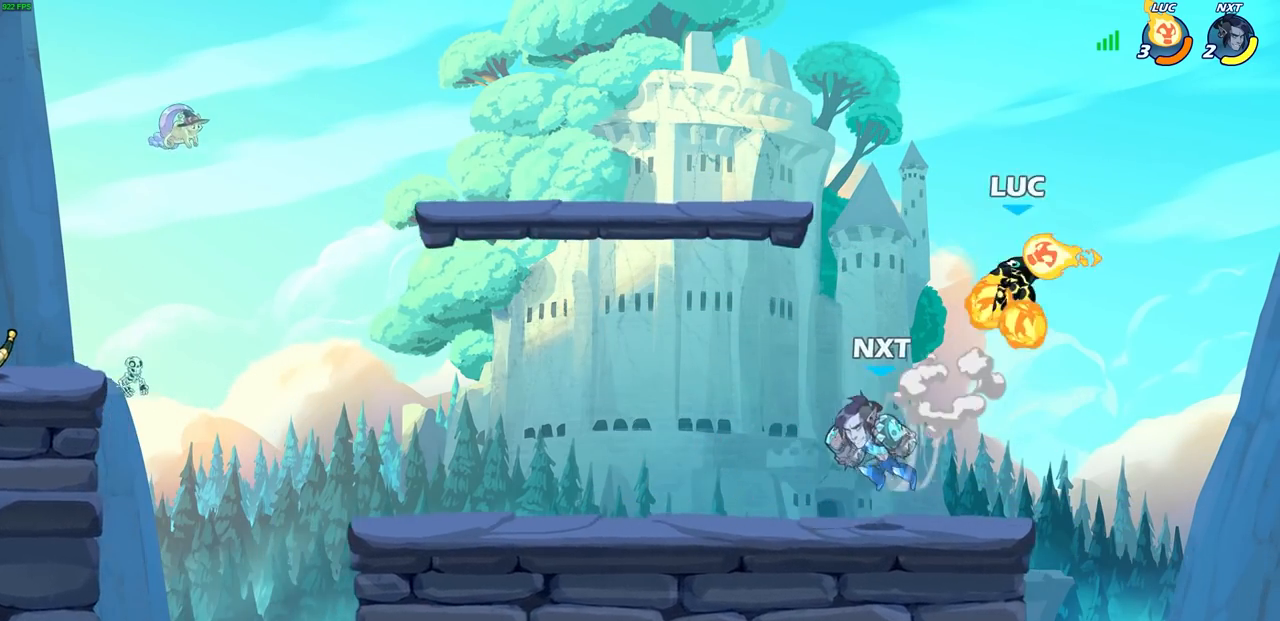
{"buttons": [], "left_stick": "left", "right_stick": "center", "events": [[117, "left_stick", "center"], [167, "left_stick", "left"], [217, "left_stick", "down-left"], [383, "left_stick", "left"]]}
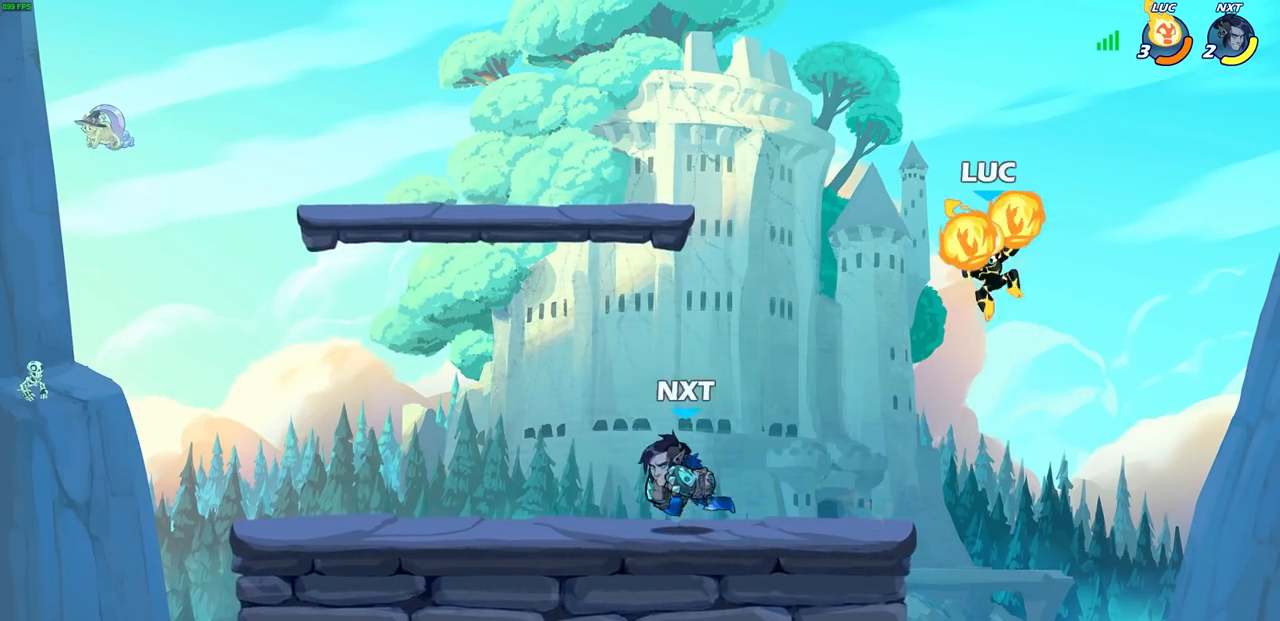
{"buttons": [], "left_stick": "right", "right_stick": "center", "events": [[17, "SQUARE", "down"], [117, "SQUARE", "up"], [183, "left_stick", "up"], [283, "left_stick", "right"]]}
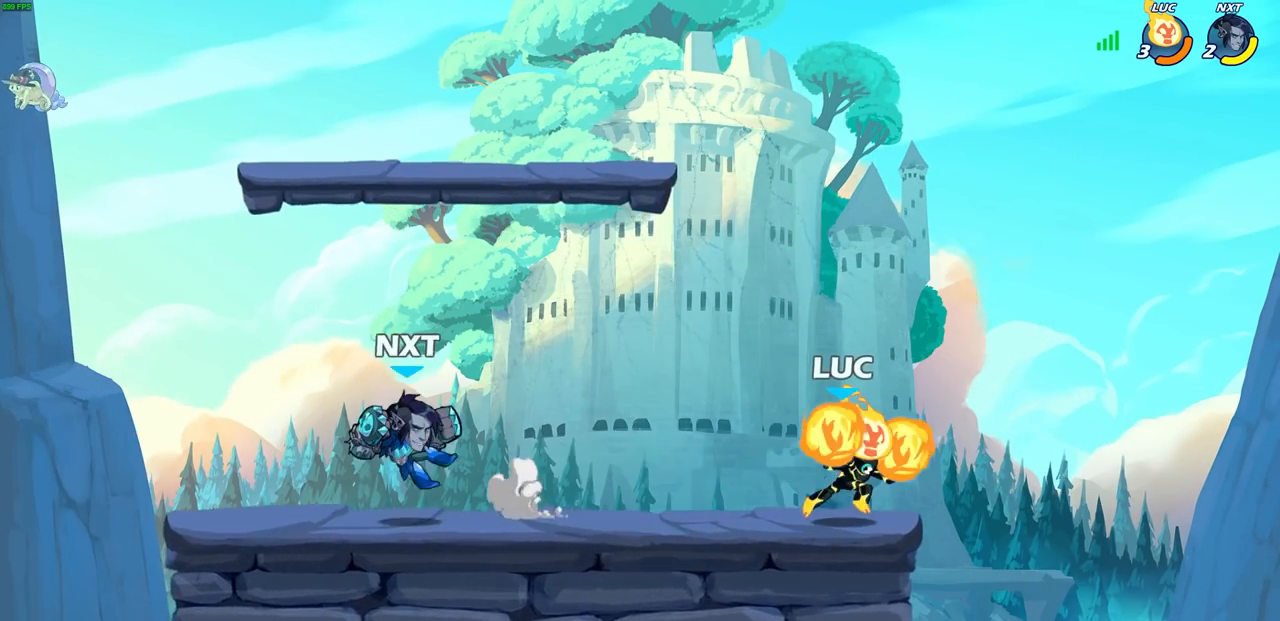
{"buttons": [], "left_stick": "center", "right_stick": "center", "events": [[100, "left_stick", "up-left"], [300, "R2", "down"], [350, "CIRCLE", "down"], [433, "CIRCLE", "up"], [433, "R2", "up"], [433, "left_stick", "center"]]}
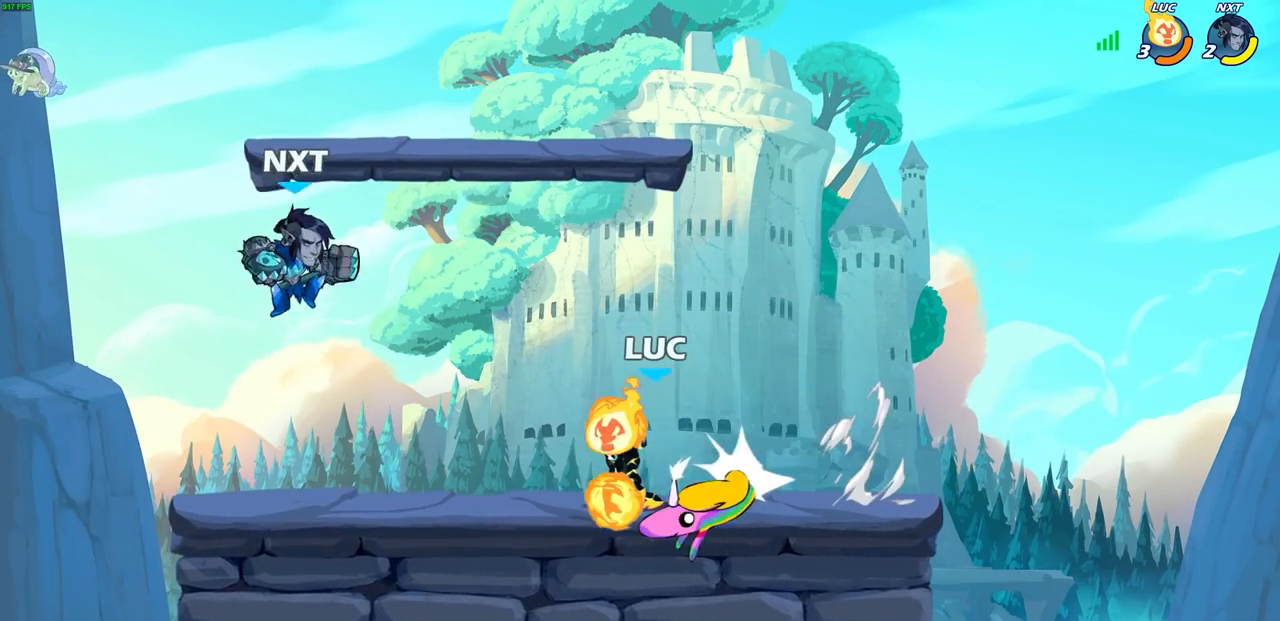
{"buttons": [], "left_stick": "center", "right_stick": "center", "events": [[150, "left_stick", "left"], [400, "left_stick", "center"]]}
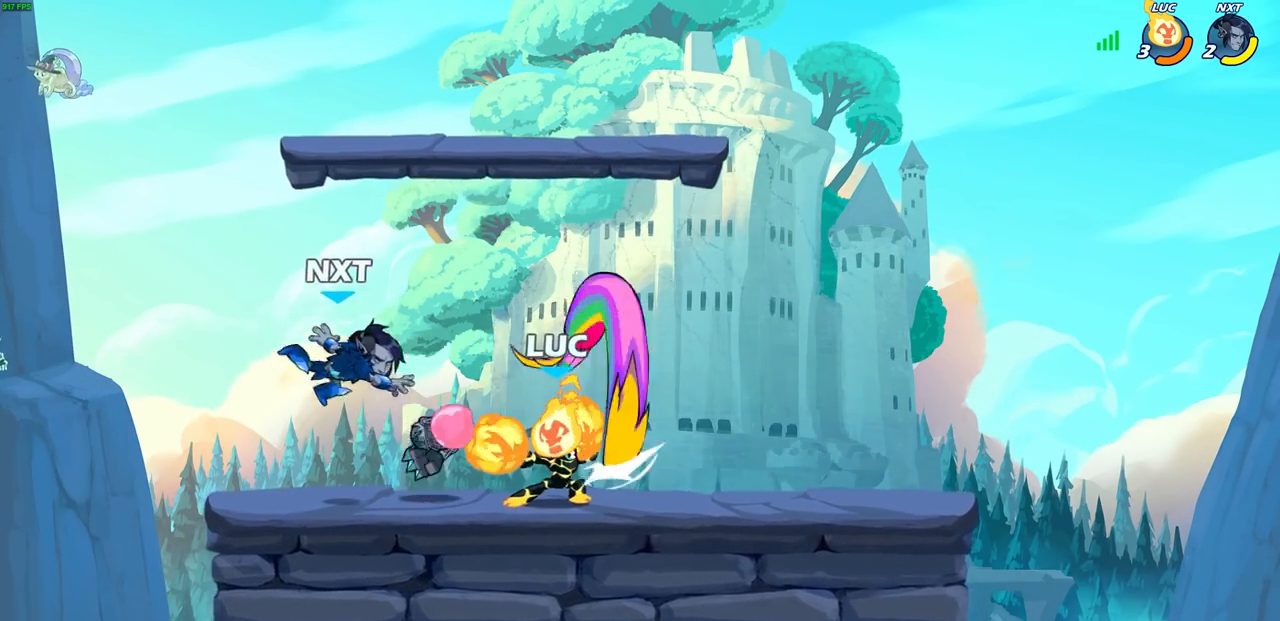
{"buttons": [], "left_stick": "center", "right_stick": "center", "events": [[400, "R2", "down"], [400, "SQUARE", "down"], [500, "R2", "up"], [500, "SQUARE", "up"]]}
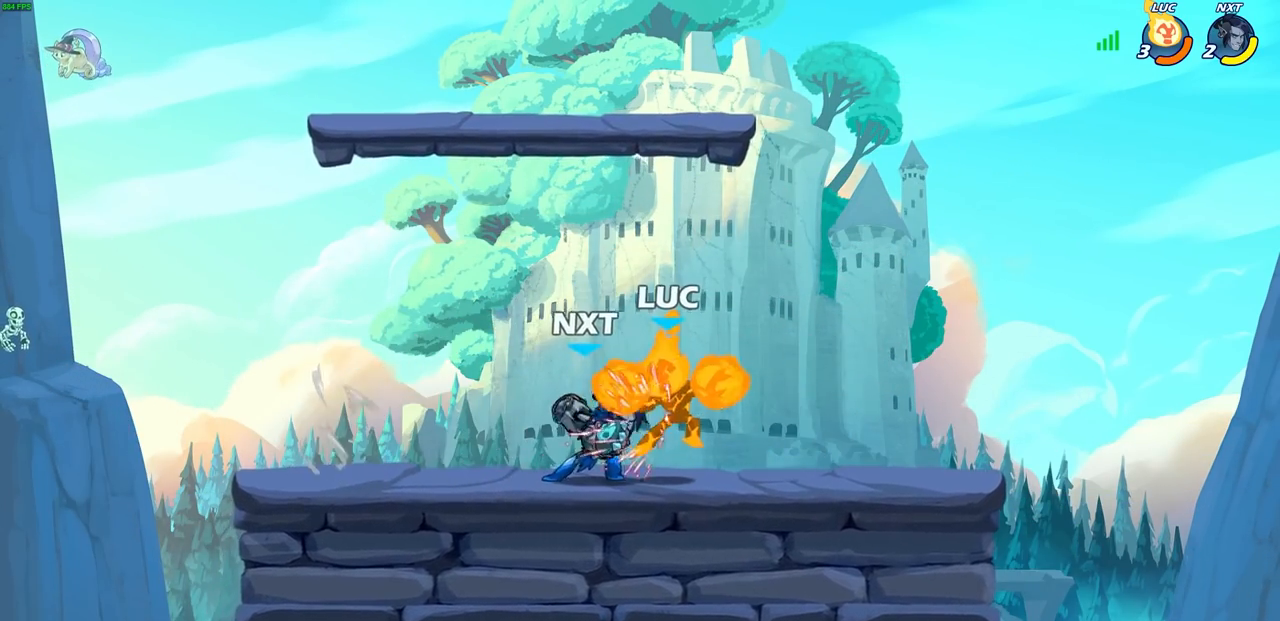
{"buttons": [], "left_stick": "center", "right_stick": "center", "events": []}
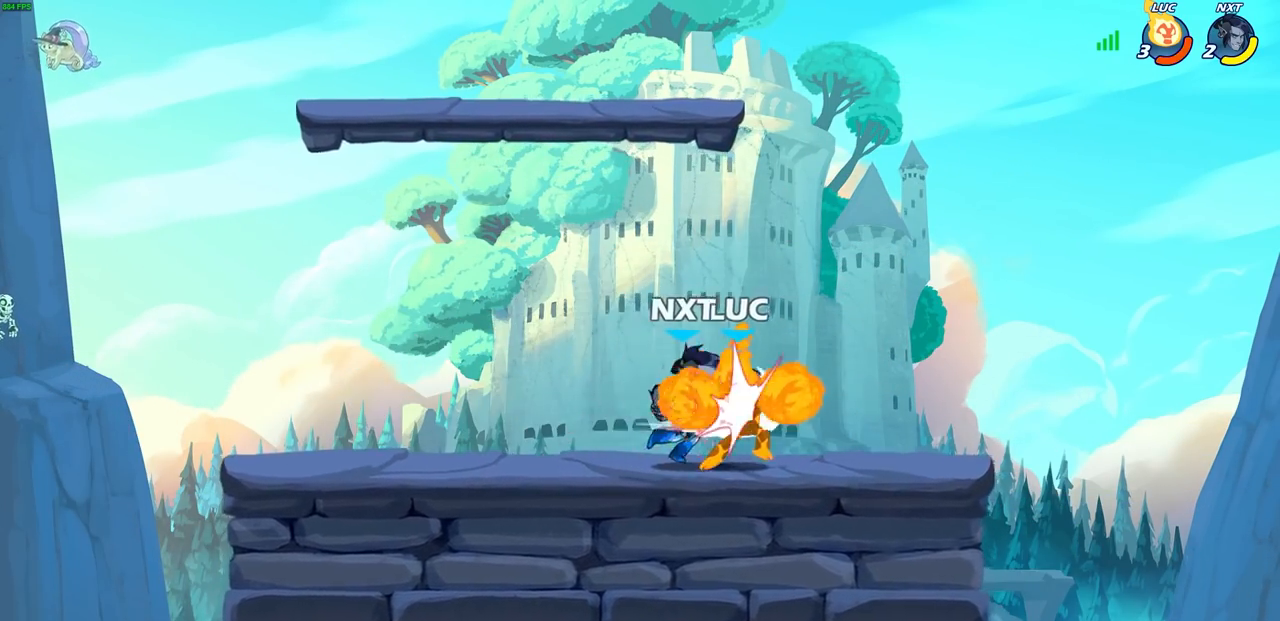
{"buttons": ["R2"], "left_stick": "center", "right_stick": "center", "events": [[450, "R2", "down"]]}
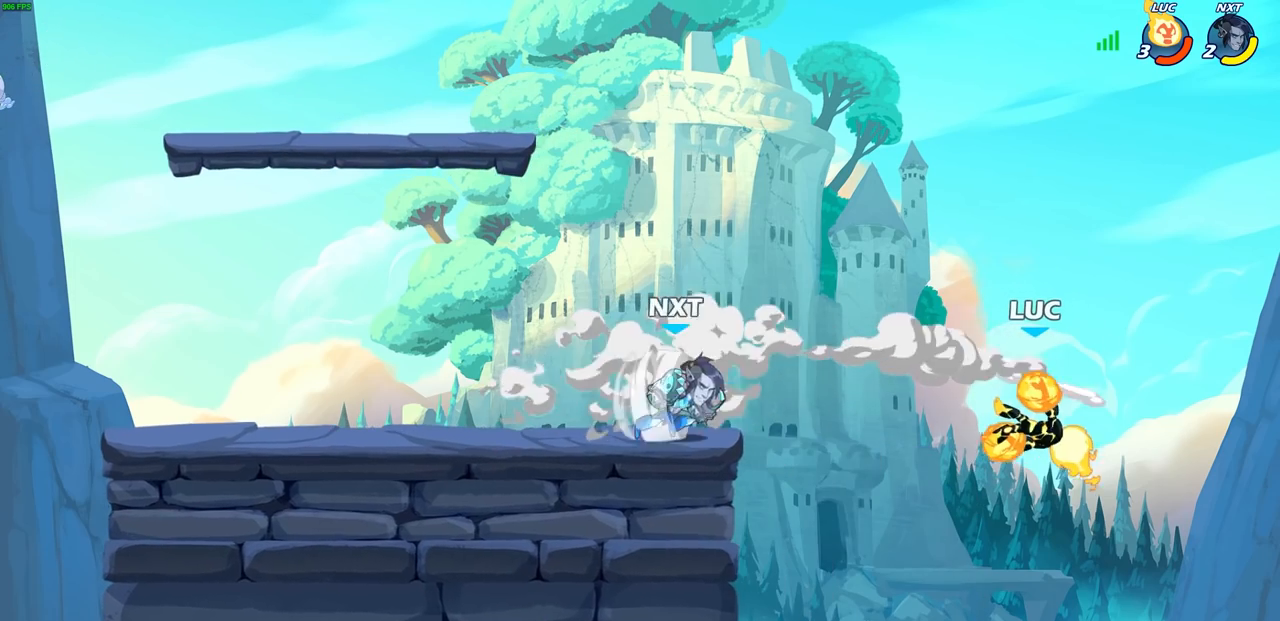
{"buttons": [], "left_stick": "center", "right_stick": "center", "events": [[50, "left_stick", "left"], [100, "SQUARE", "down"], [183, "R2", "up"], [183, "SQUARE", "up"], [183, "left_stick", "center"]]}
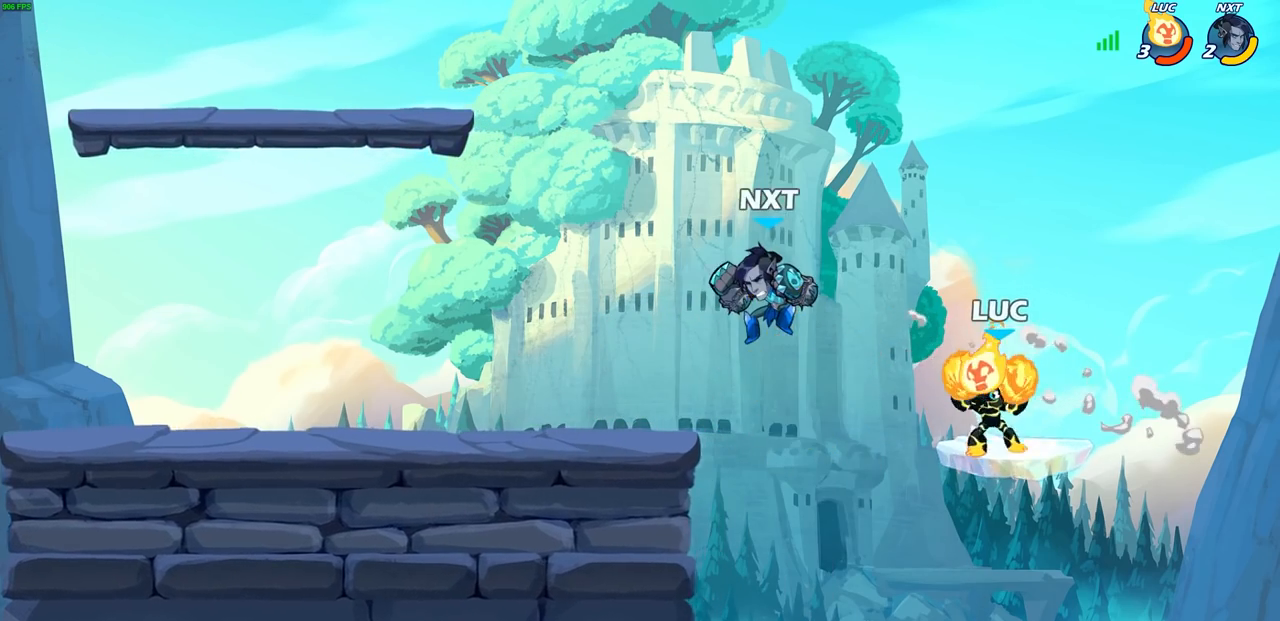
{"buttons": [], "left_stick": "right", "right_stick": "center", "events": [[17, "left_stick", "left"], [50, "R2", "down"], [200, "CIRCLE", "down"], [200, "R2", "up"], [350, "CIRCLE", "up"], [450, "left_stick", "up-right"], [500, "left_stick", "right"]]}
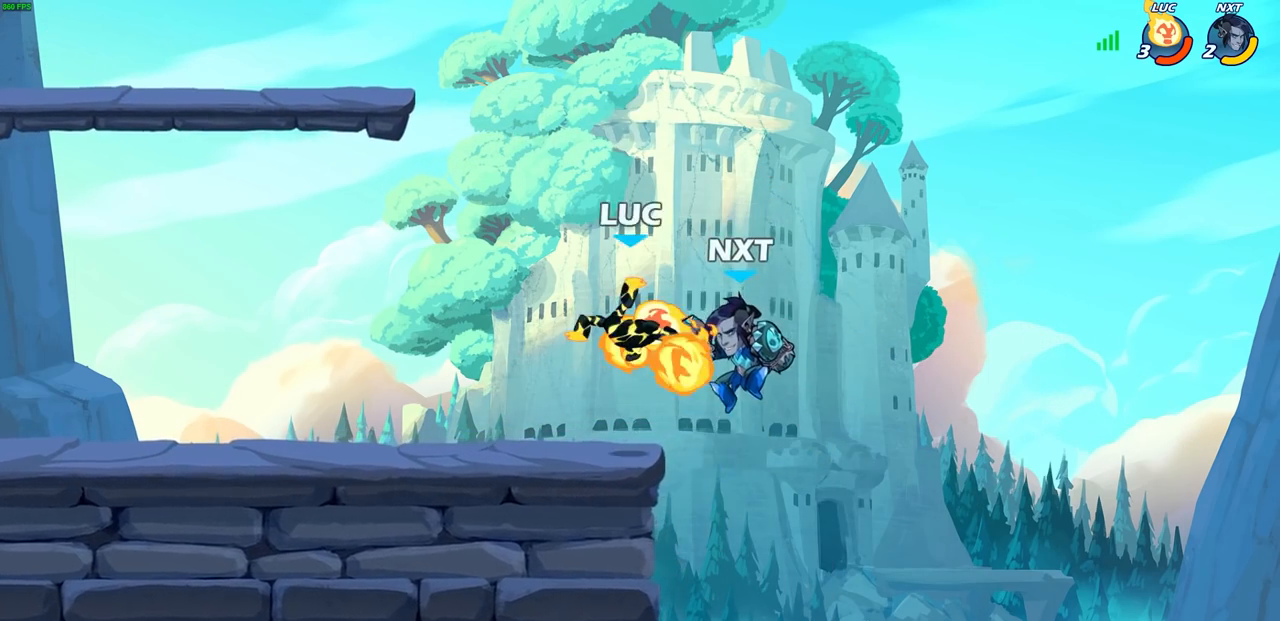
{"buttons": [], "left_stick": "right", "right_stick": "center", "events": []}
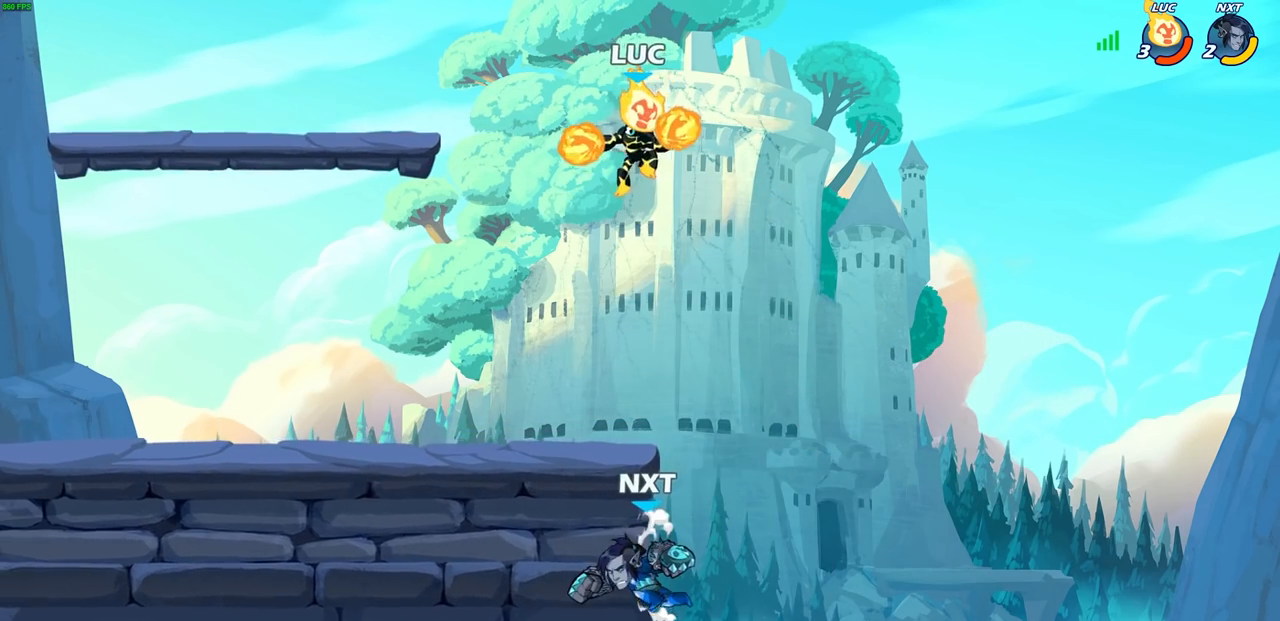
{"buttons": ["SQUARE"], "left_stick": "center", "right_stick": "center", "events": [[233, "left_stick", "center"], [400, "left_stick", "down"], [433, "SQUARE", "down"], [483, "left_stick", "center"]]}
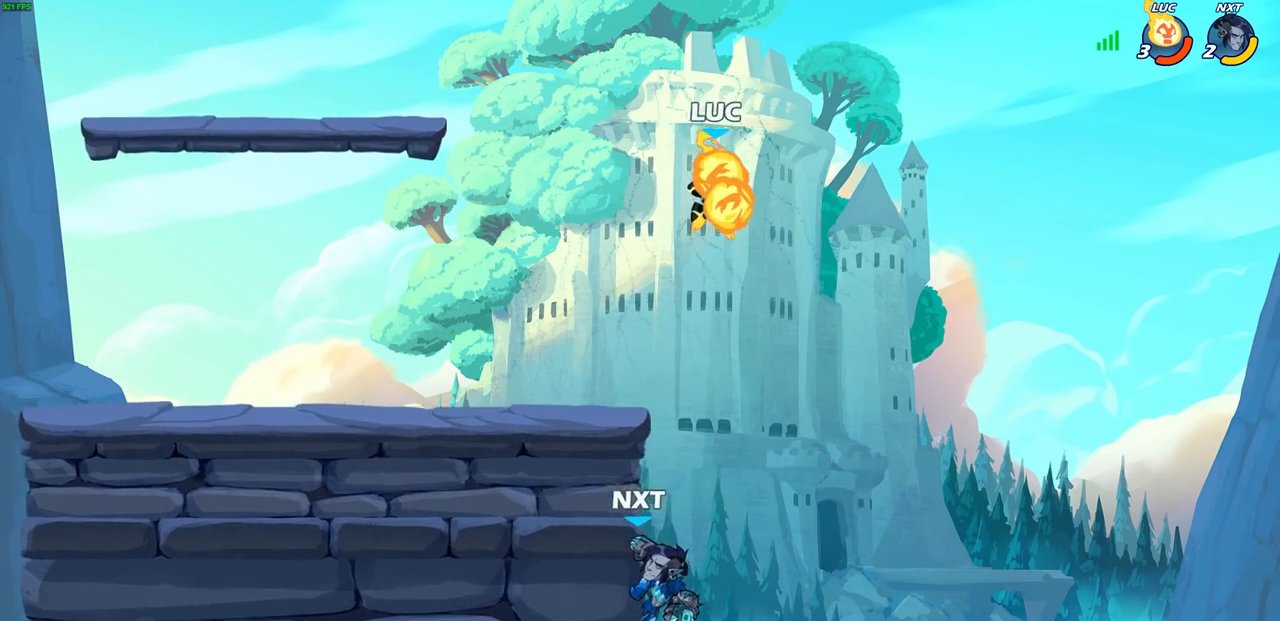
{"buttons": [], "left_stick": "up-left", "right_stick": "center", "events": [[17, "SQUARE", "up"], [200, "left_stick", "left"], [500, "left_stick", "up-left"]]}
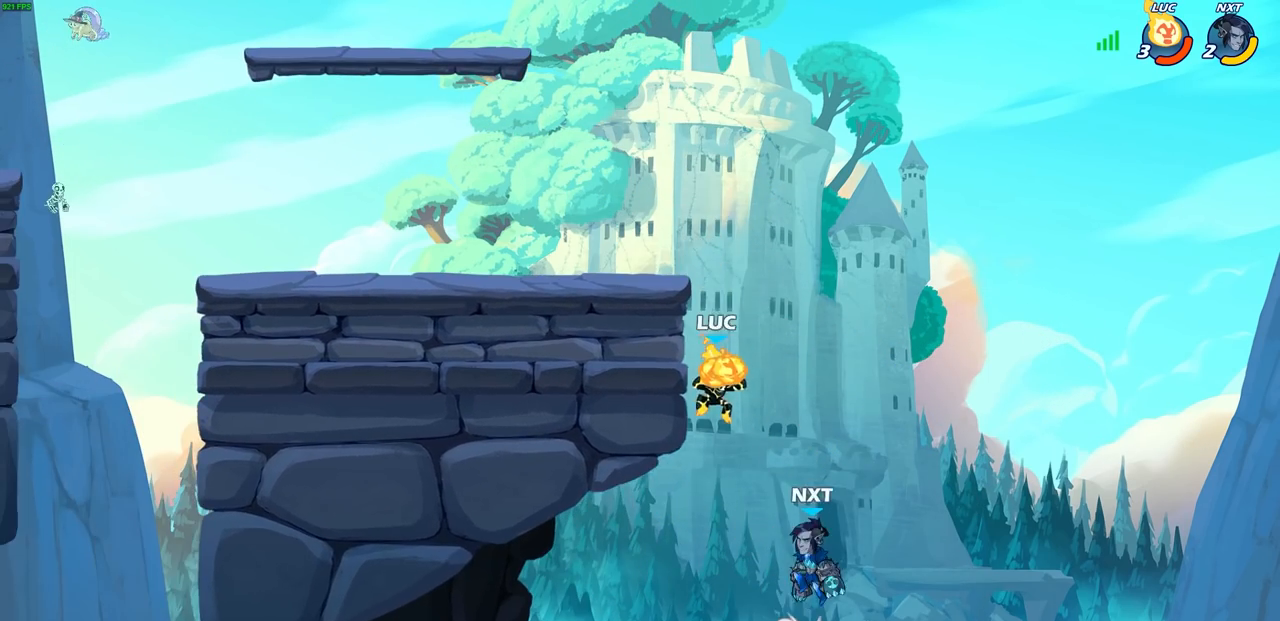
{"buttons": [], "left_stick": "left", "right_stick": "center", "events": [[167, "left_stick", "up-right"], [300, "left_stick", "left"]]}
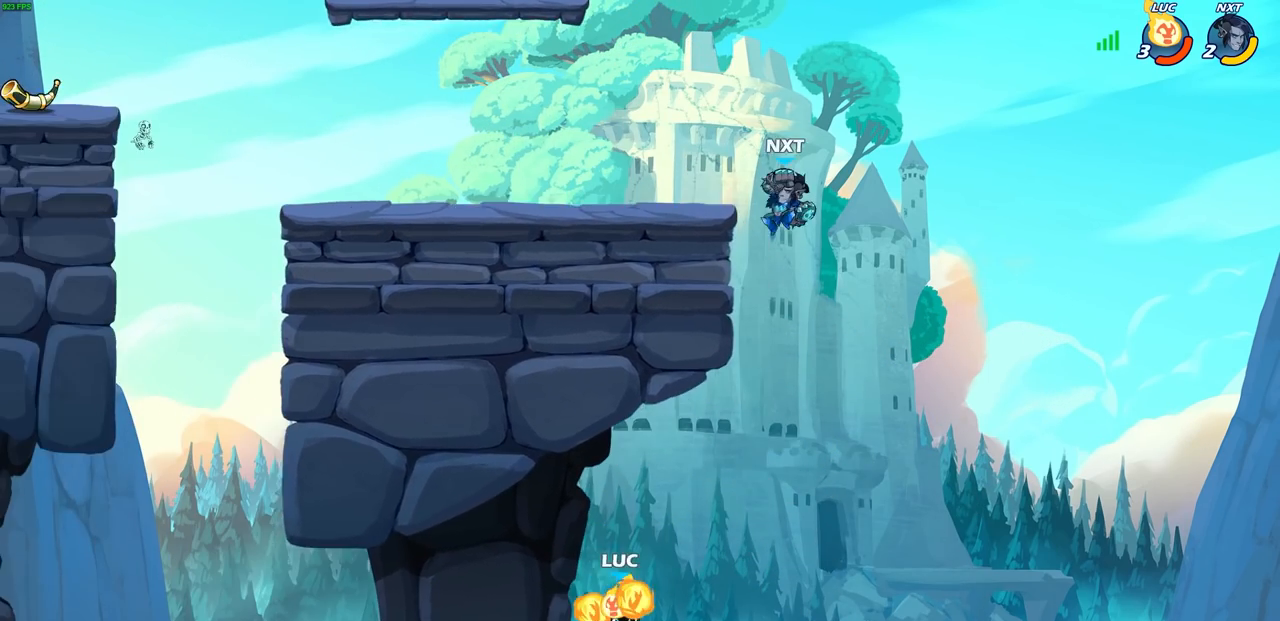
{"buttons": [], "left_stick": "left", "right_stick": "center", "events": [[100, "CROSS", "down"], [267, "CROSS", "up"]]}